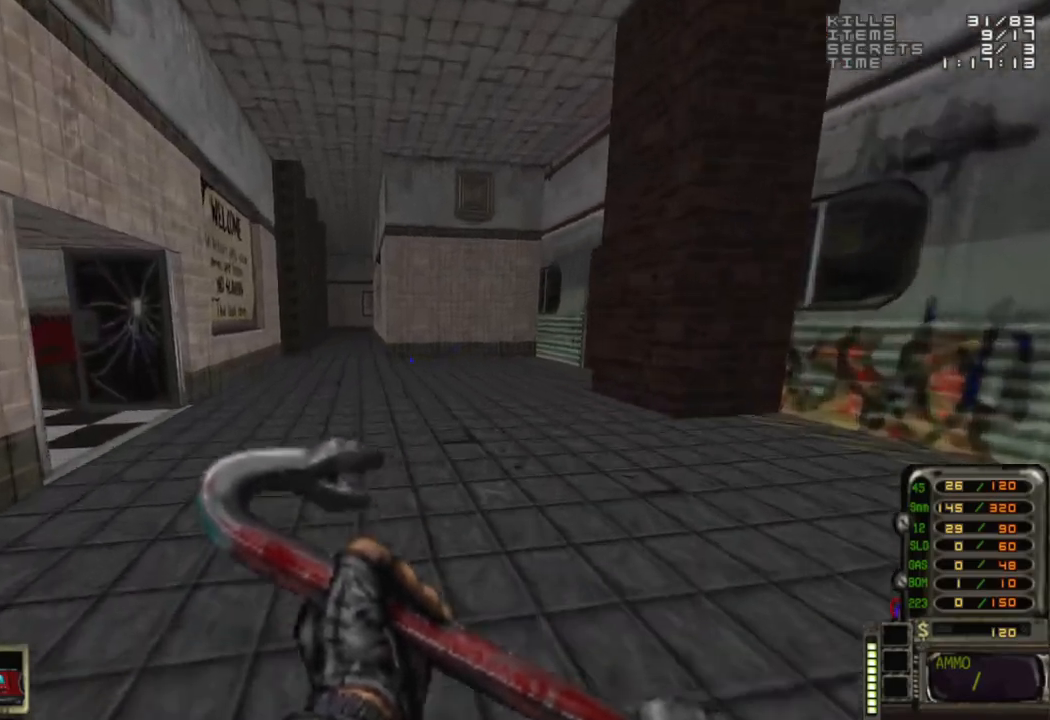
Gameplay with keyboard and mouse; each line is a JSON object with the keys and mouse buttons held at the frame after it. "events" lists presses ("down") and releases ("up") of "1", "2", "3", "4", "5", "a", "alt", "c", "caps_lock", "ctrl", "d", "e", "f", "g", "q", "r", "s", "shift", "space", "t", "tab", "v", "w", "x", "z", "mouse_left", "mouse_wheel" and "mouse_right" between this image and that frame as [ms after this image, input, new state], when the widget could be followed in between. "mouse_left", "mouse_wheel", "mouse_right" = the "left", "wheel", "right" buttons of the "mouse" list. No other keys are recorded. "wheel" means that the mouse wheel is clicked or scrolled. Not read: mouse_move.
{"keys": ["w"], "mouse": [], "events": []}
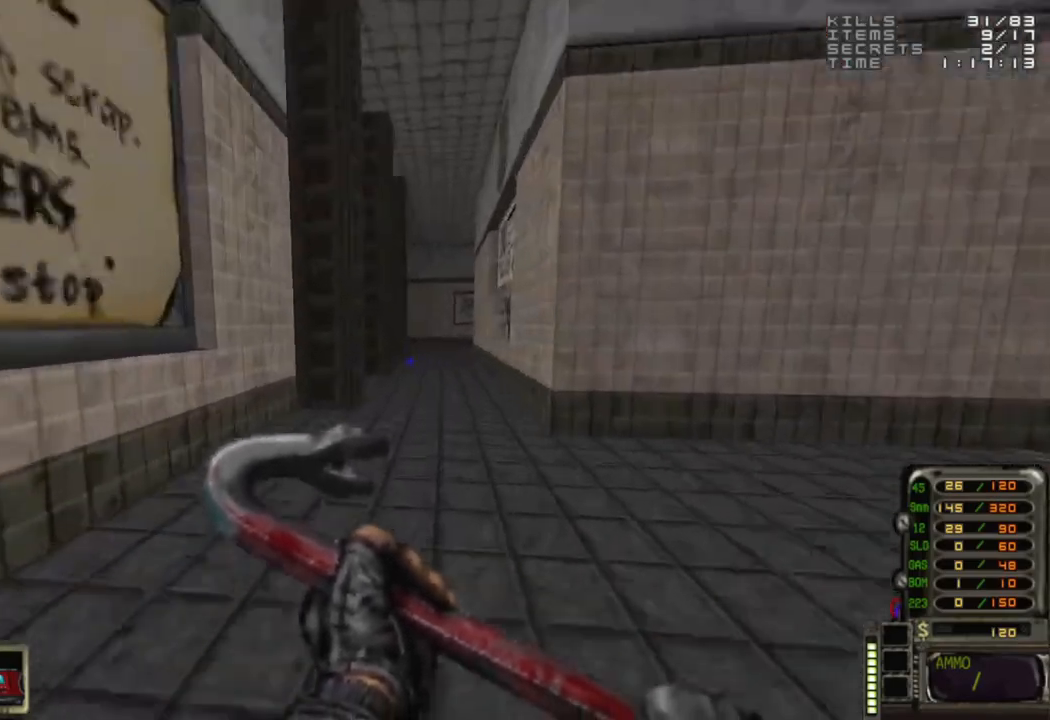
{"keys": ["d", "w"], "mouse": [], "events": [[33, "d", "down"], [133, "d", "up"], [283, "a", "down"], [367, "a", "up"], [417, "d", "down"]]}
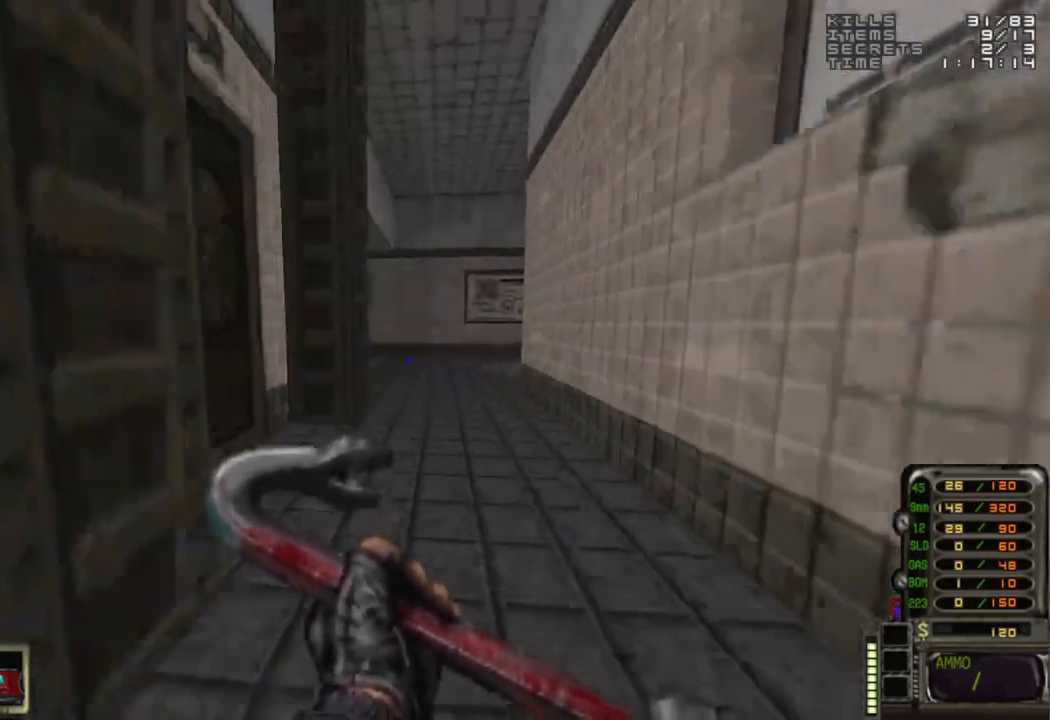
{"keys": [], "mouse": [], "events": [[17, "d", "up"], [200, "w", "up"]]}
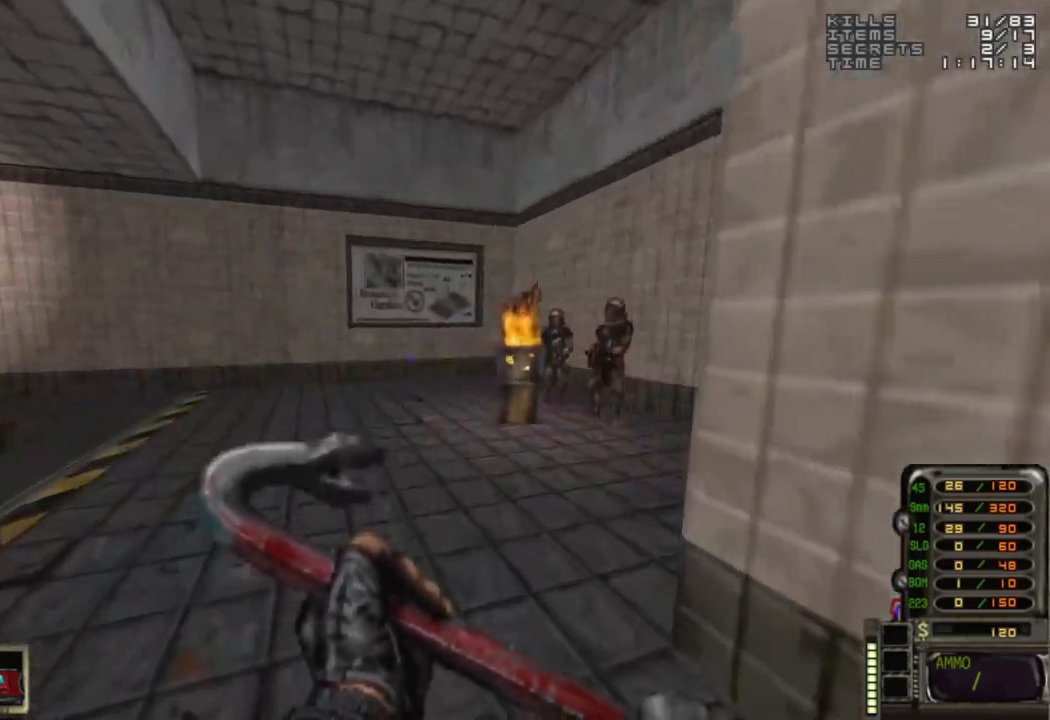
{"keys": [], "mouse": [], "events": []}
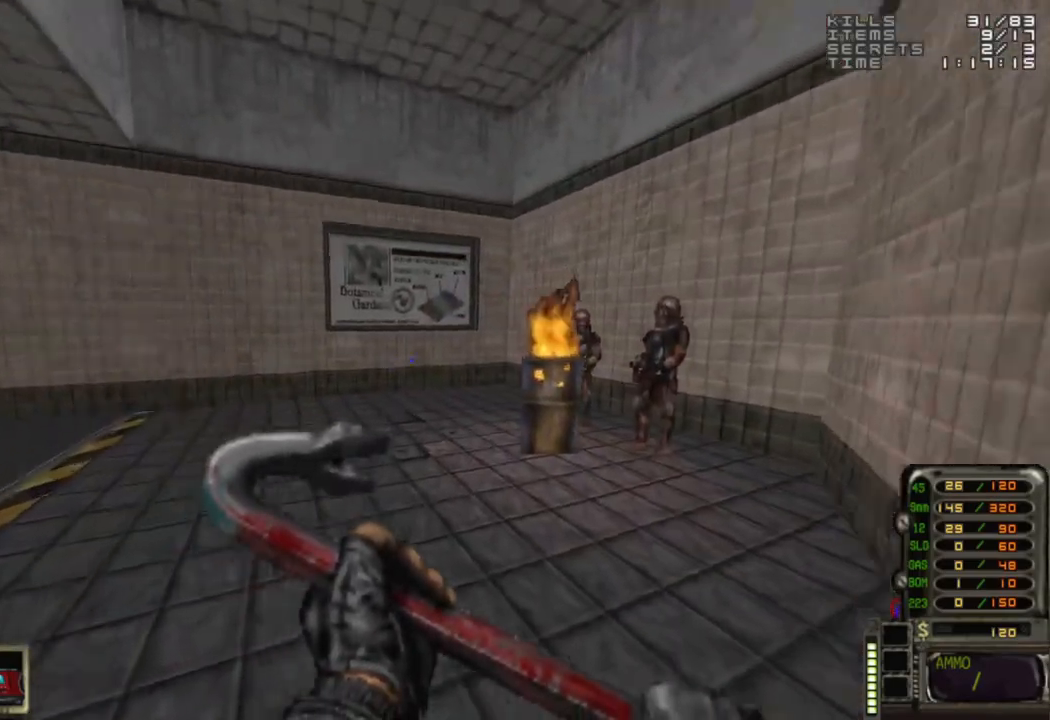
{"keys": ["w"], "mouse": [], "events": [[367, "w", "down"]]}
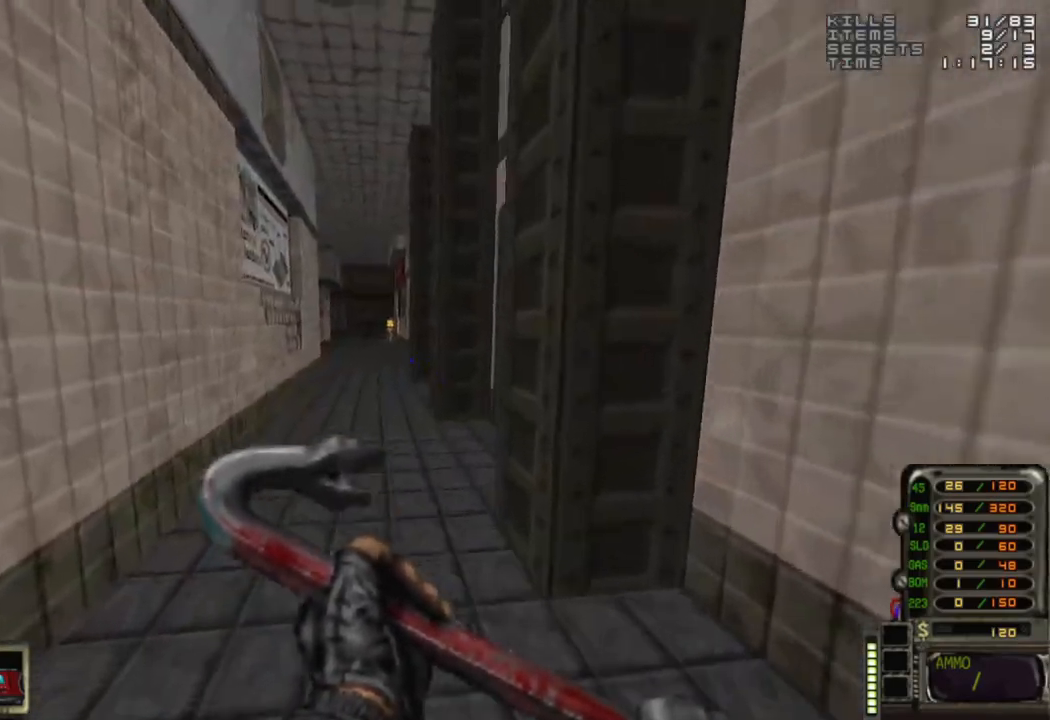
{"keys": ["w"], "mouse": [], "events": [[150, "a", "down"], [200, "a", "up"], [333, "d", "down"], [483, "d", "up"]]}
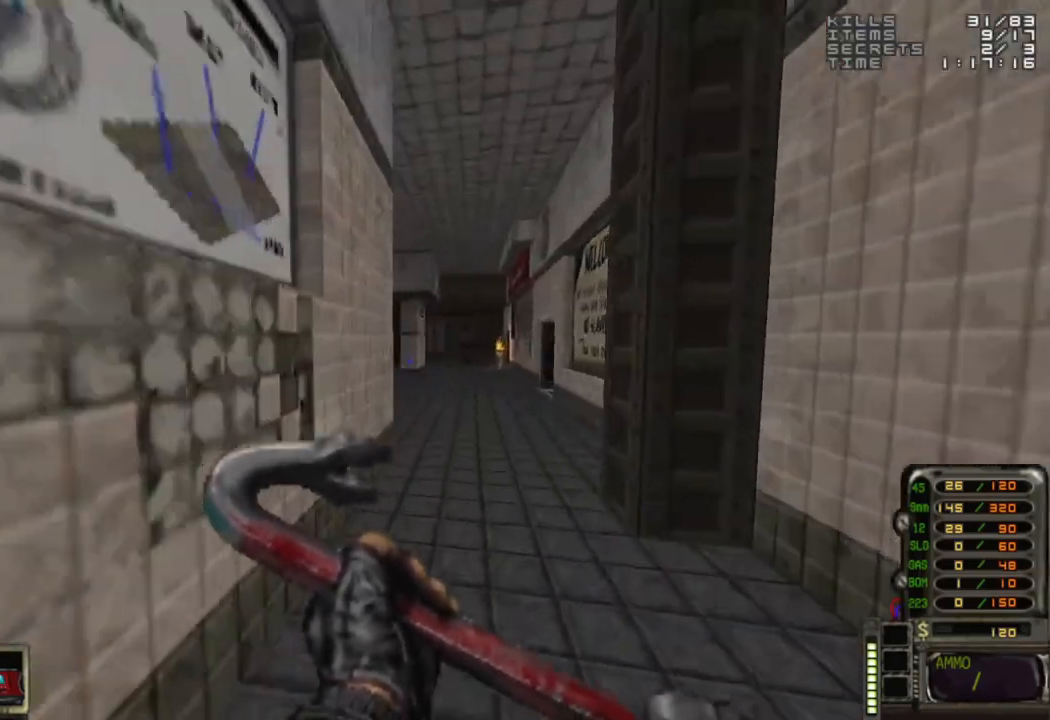
{"keys": [], "mouse": [], "events": [[450, "w", "up"]]}
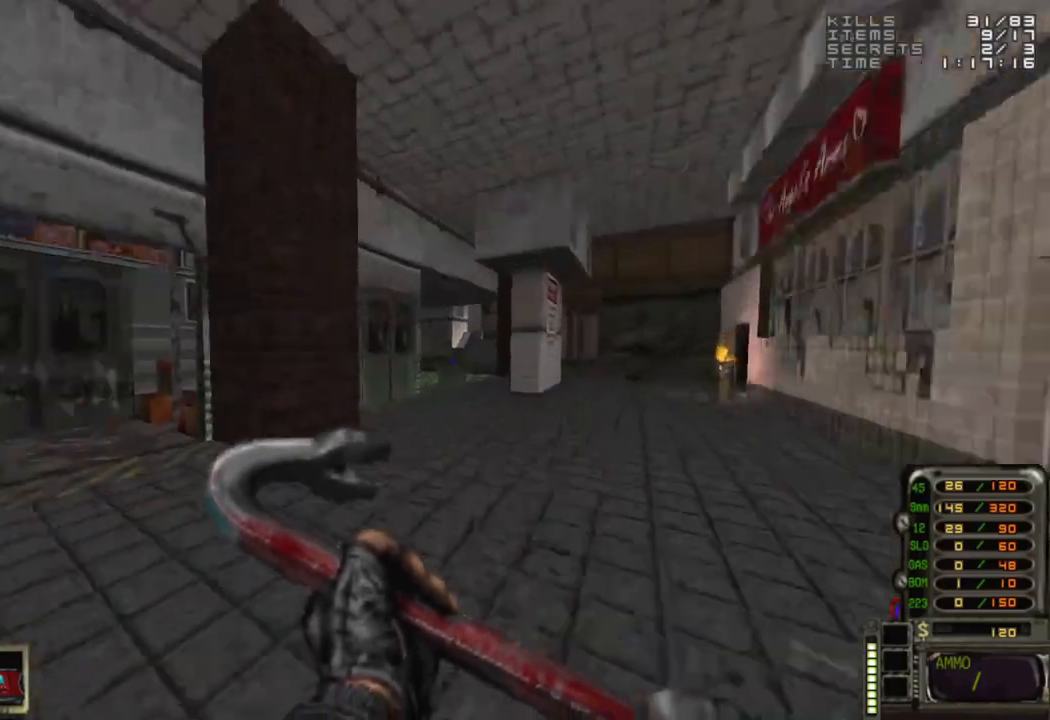
{"keys": [], "mouse": [], "events": []}
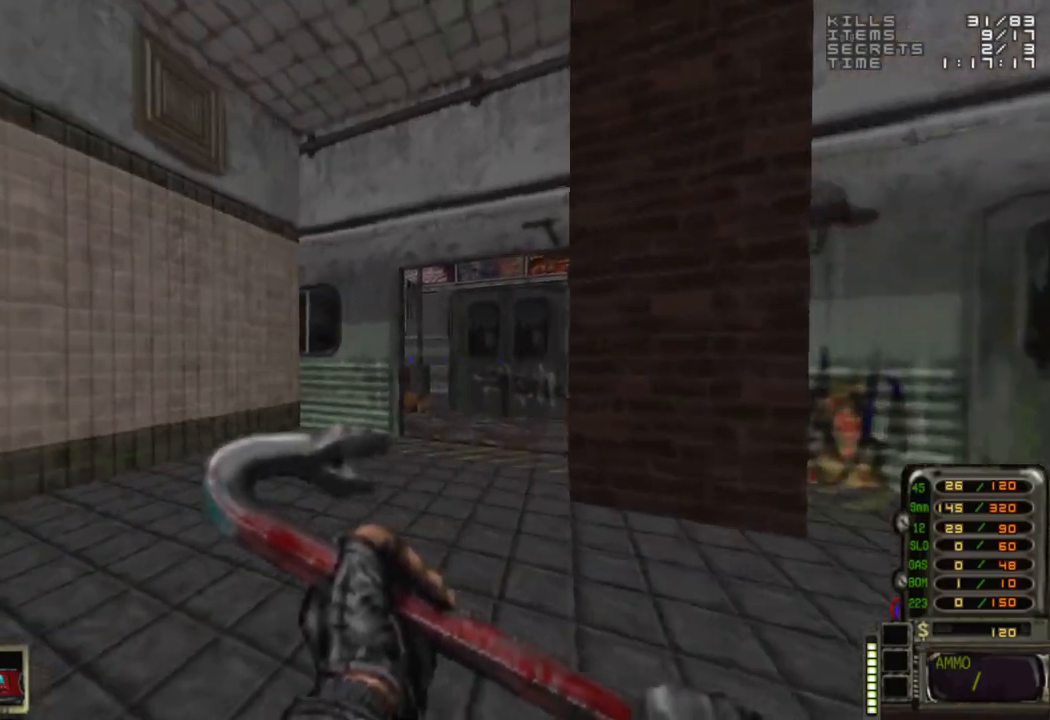
{"keys": ["d", "w"], "mouse": [], "events": [[333, "d", "down"], [333, "w", "down"]]}
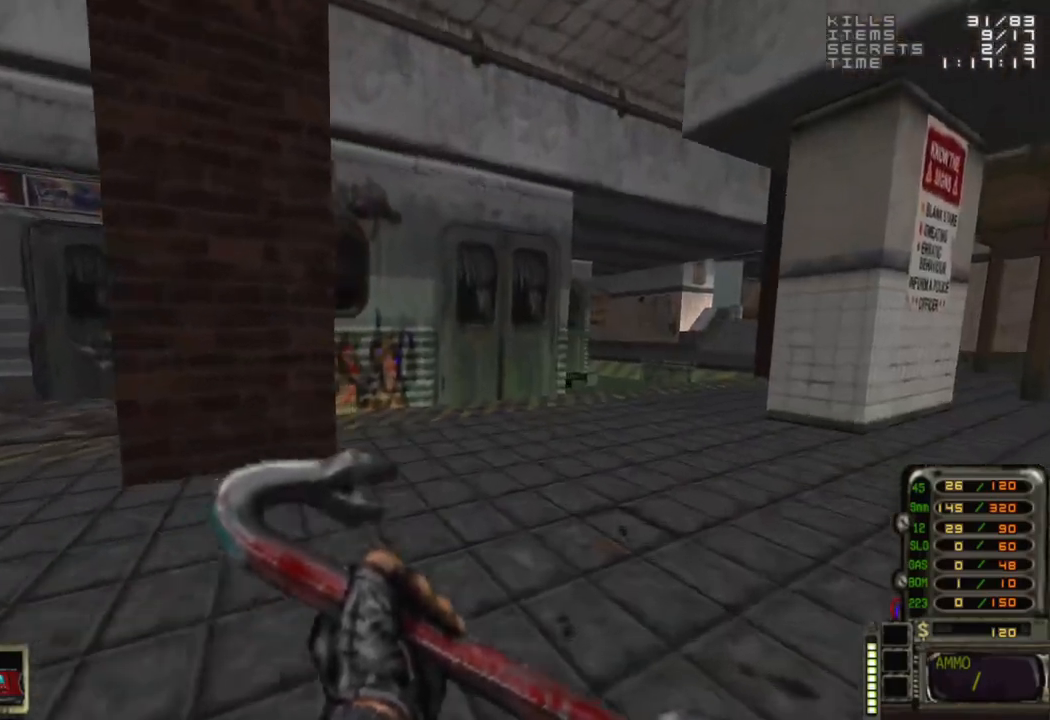
{"keys": ["d", "w"], "mouse": [], "events": []}
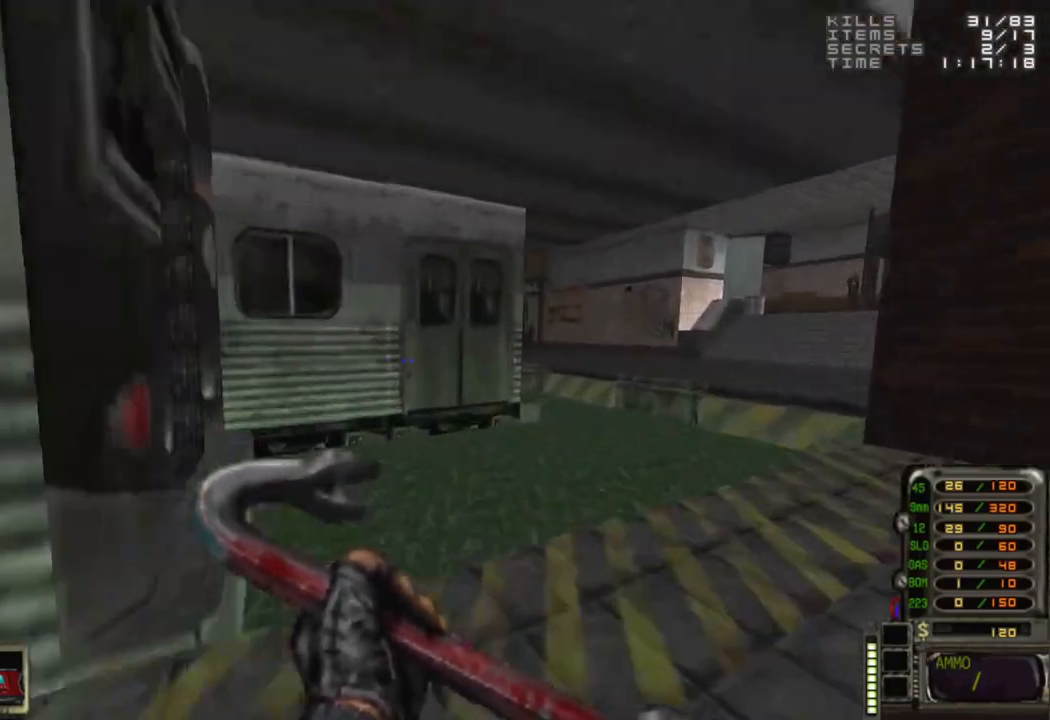
{"keys": ["w"], "mouse": [], "events": [[183, "space", "down"], [317, "space", "up"], [367, "d", "up"]]}
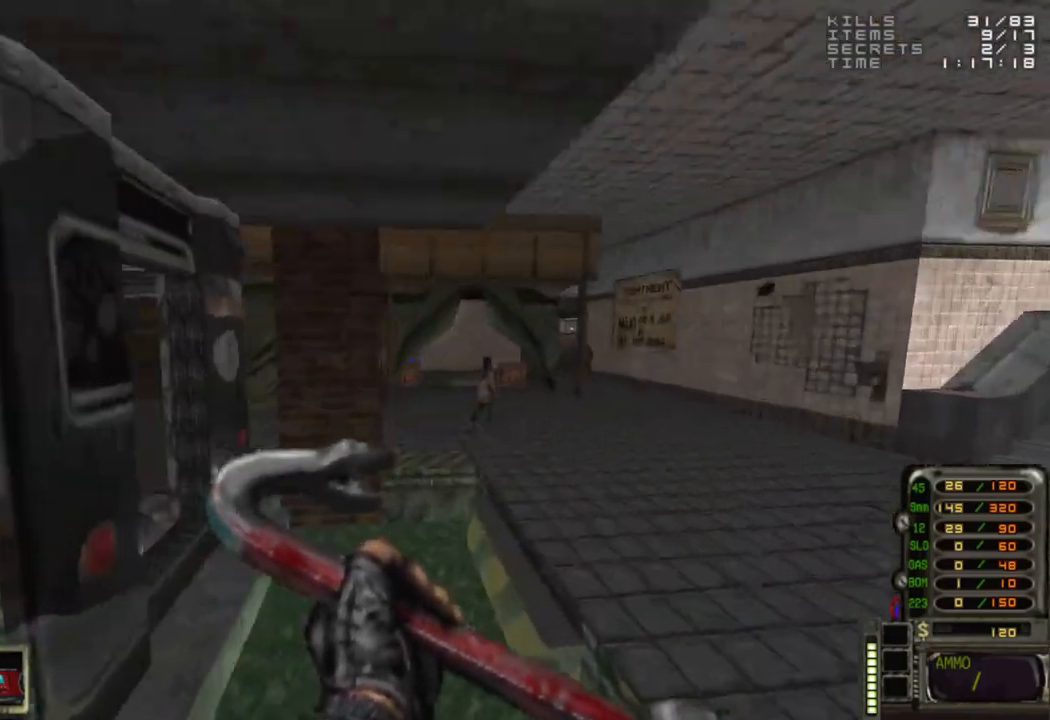
{"keys": [], "mouse": [], "events": [[300, "w", "up"]]}
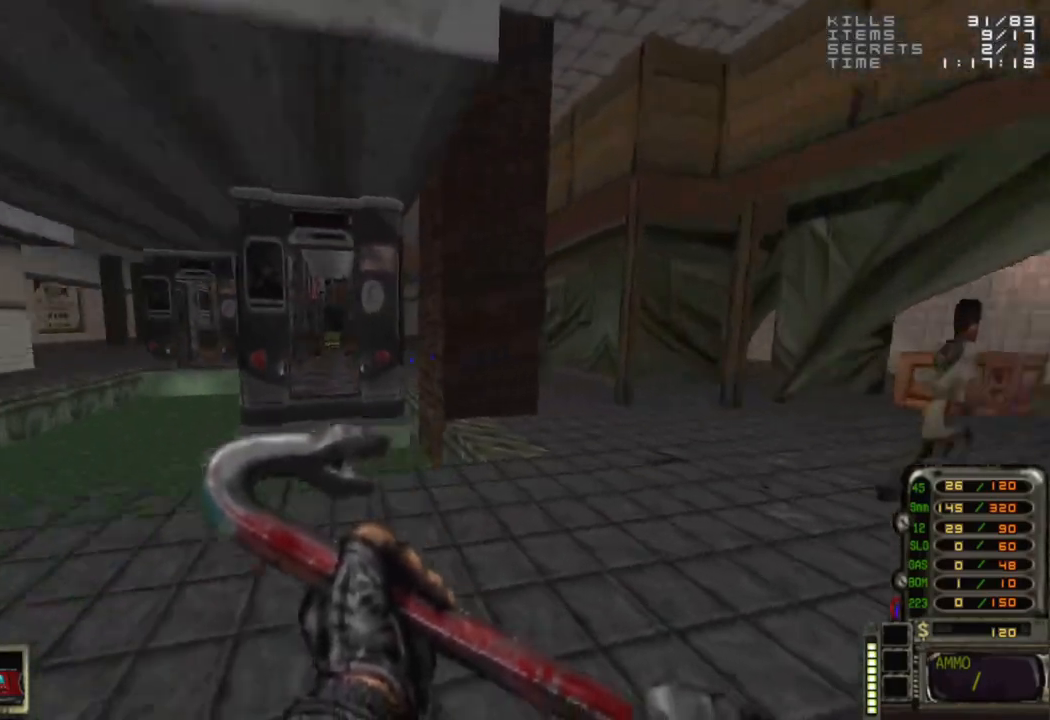
{"keys": [], "mouse": [], "events": [[33, "w", "down"], [300, "w", "up"]]}
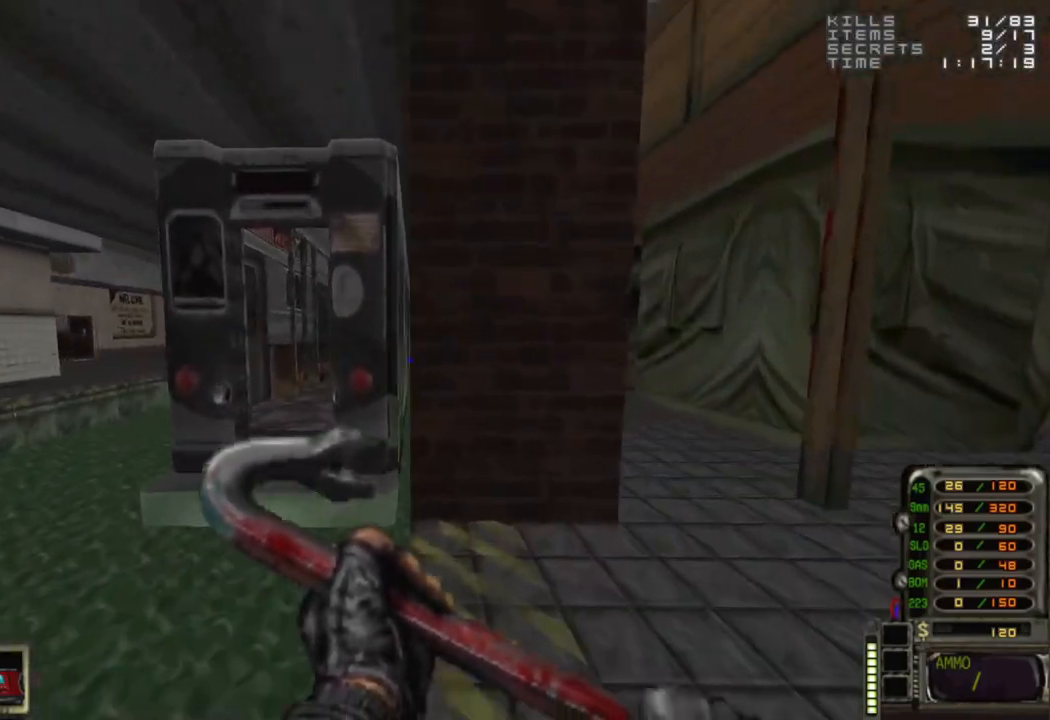
{"keys": [], "mouse": [], "events": [[417, "a", "down"], [467, "a", "up"]]}
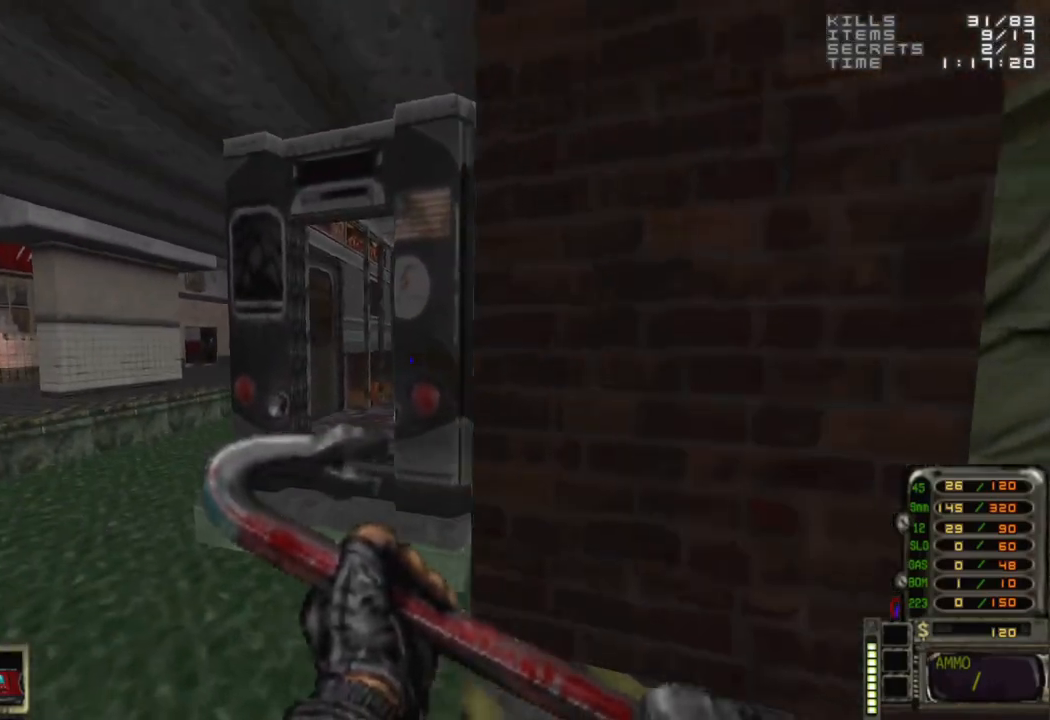
{"keys": [], "mouse": [], "events": [[200, "d", "down"], [300, "d", "up"]]}
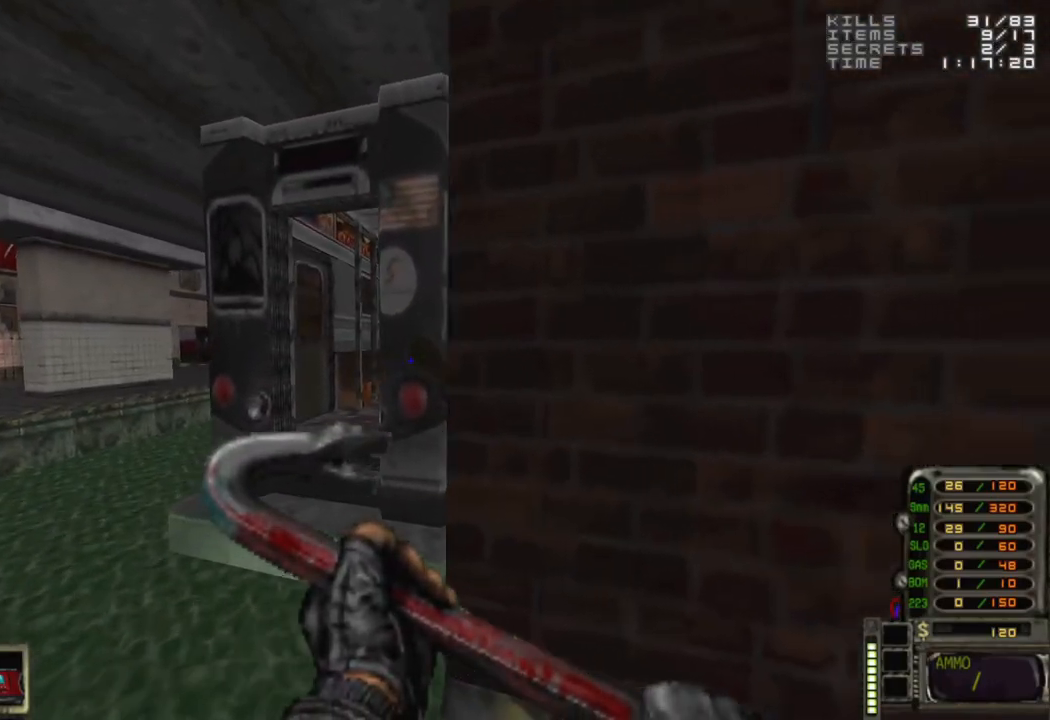
{"keys": [], "mouse": [], "events": [[167, "d", "down"], [317, "w", "down"], [350, "d", "up"], [350, "w", "up"]]}
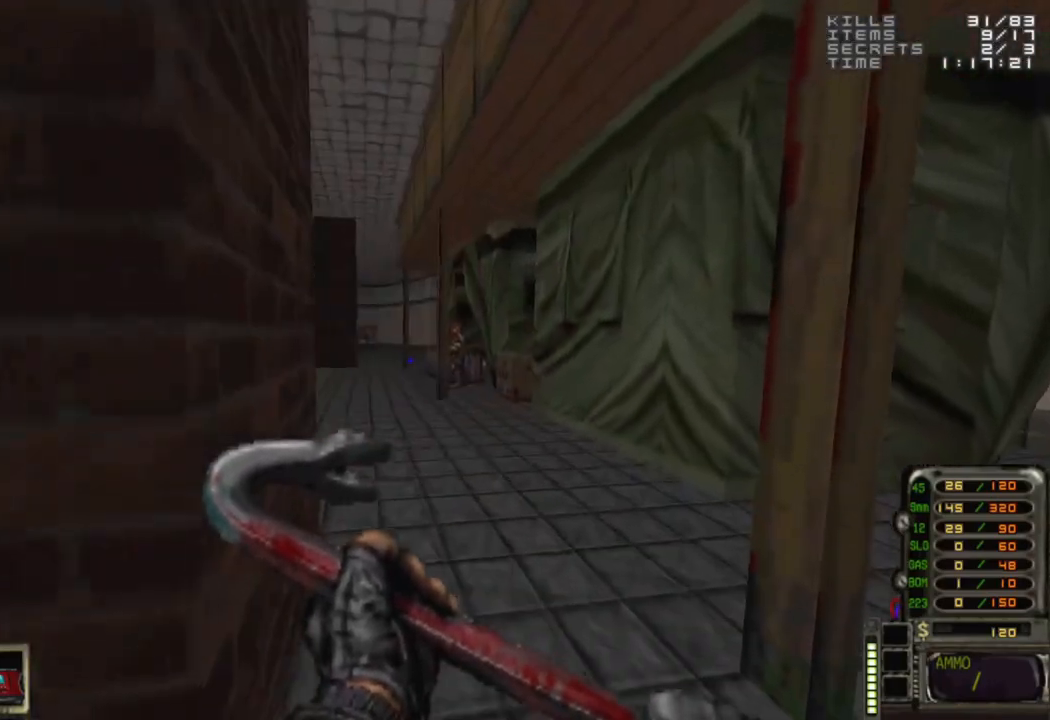
{"keys": ["w"], "mouse": [], "events": [[367, "w", "down"]]}
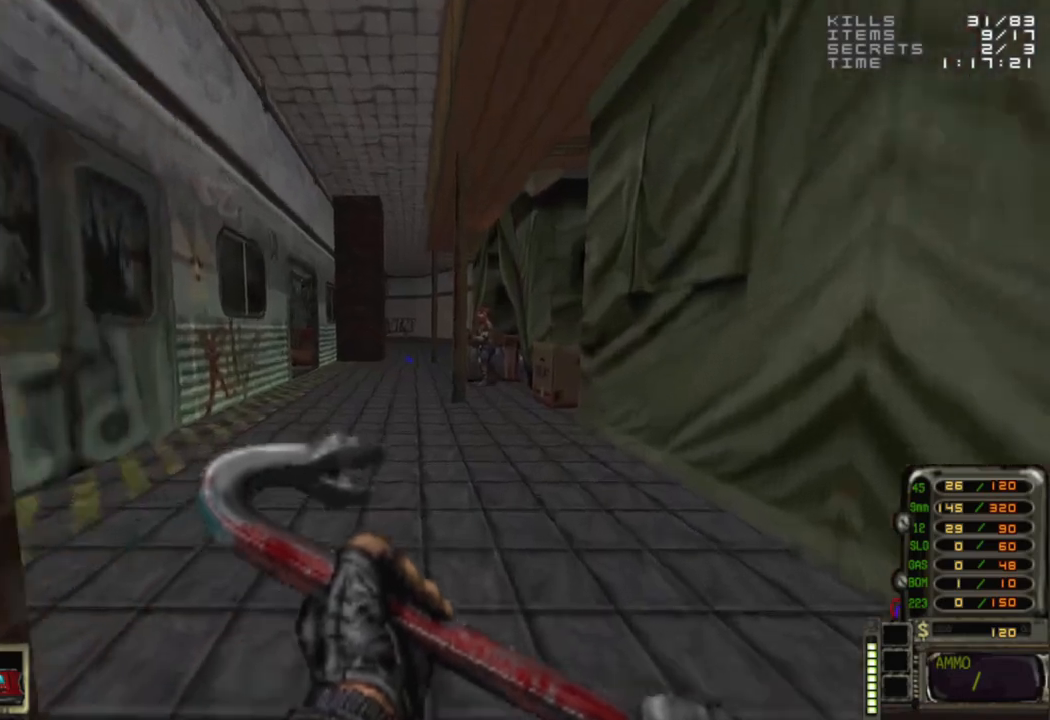
{"keys": ["d", "w"], "mouse": [], "events": [[67, "a", "down"], [200, "a", "up"], [433, "d", "down"]]}
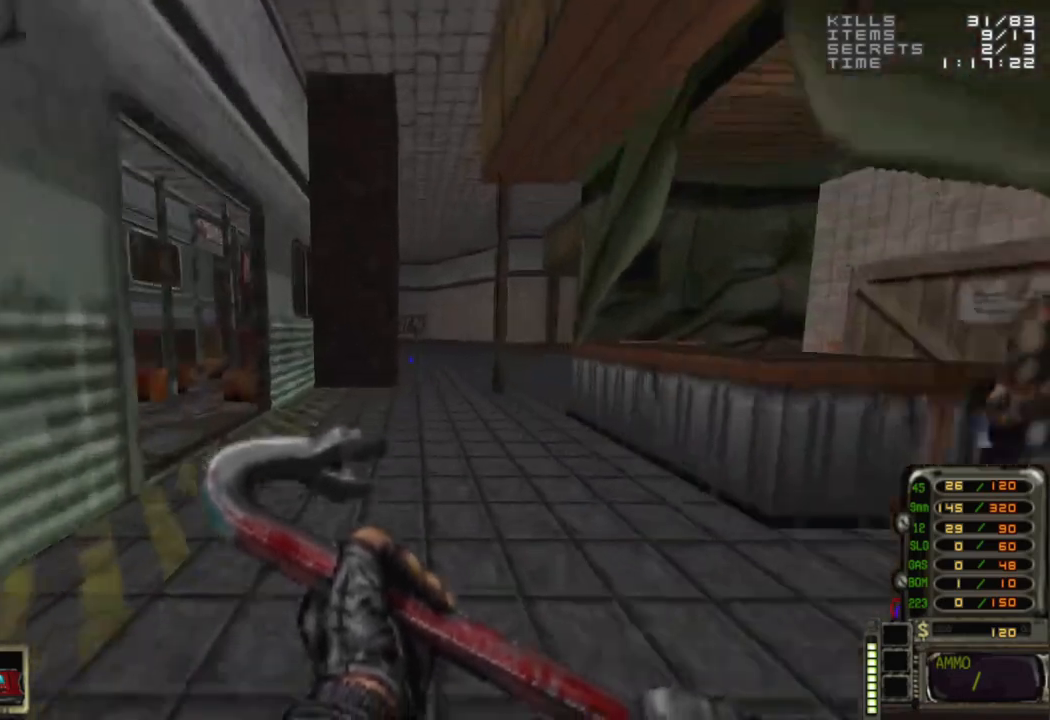
{"keys": ["w"], "mouse": [], "events": [[17, "d", "up"], [350, "d", "down"], [483, "d", "up"]]}
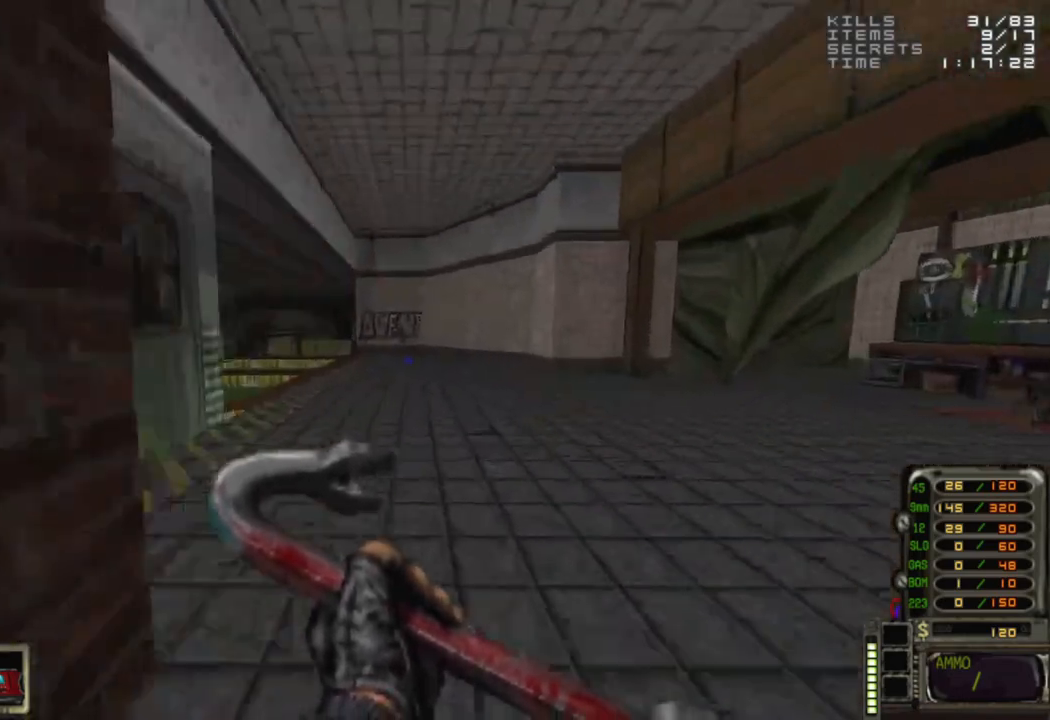
{"keys": ["a", "w"], "mouse": [], "events": [[467, "a", "down"]]}
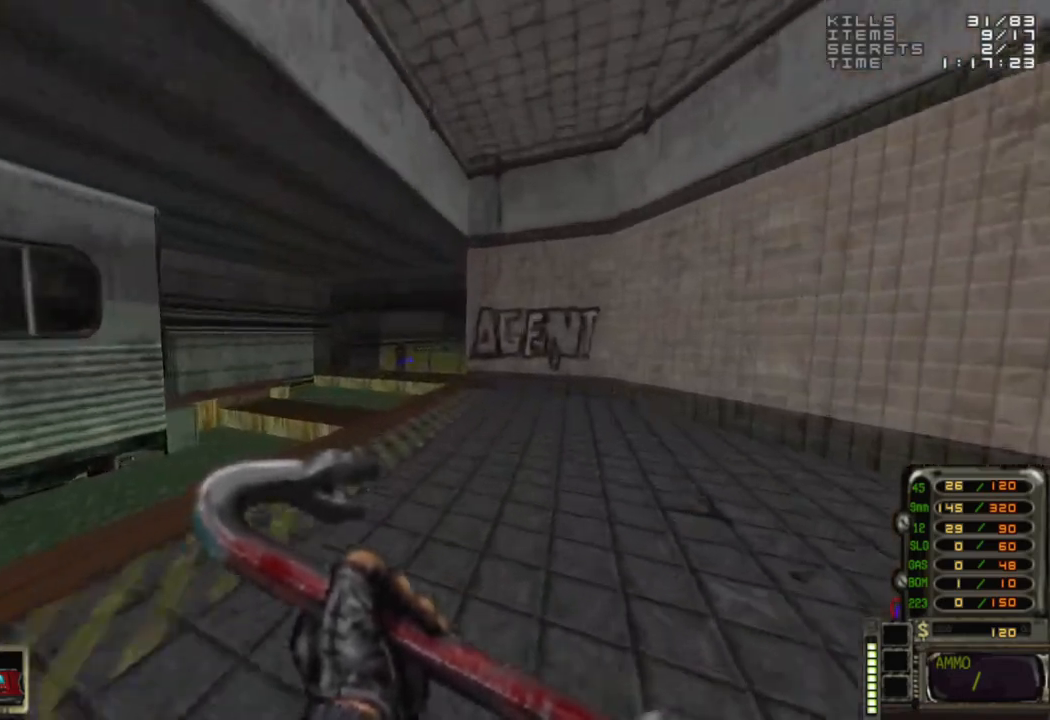
{"keys": ["w"], "mouse": [], "events": [[67, "a", "up"], [283, "d", "down"], [383, "d", "up"]]}
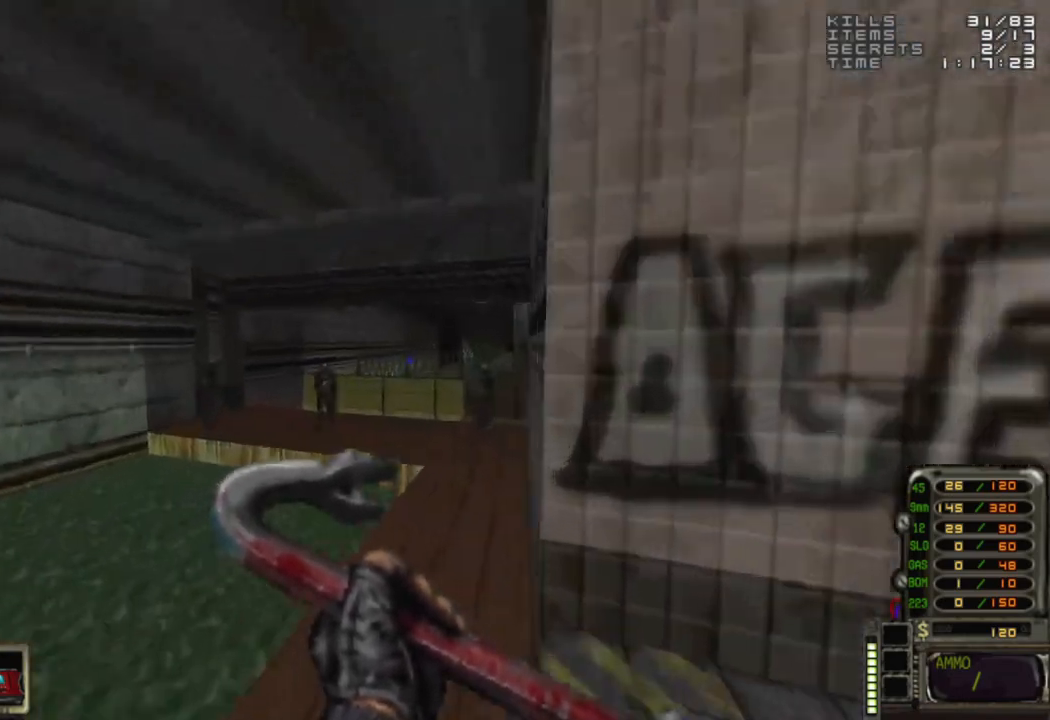
{"keys": ["space", "w"], "mouse": [], "events": [[300, "w", "up"], [500, "space", "down"], [500, "w", "down"]]}
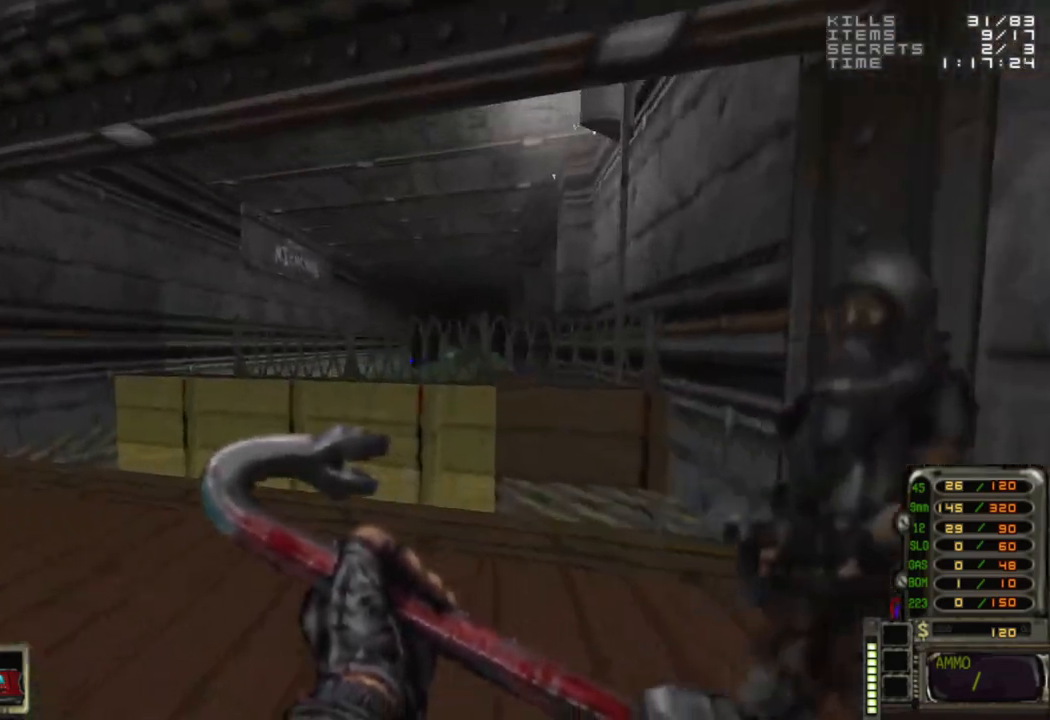
{"keys": ["w"], "mouse": [], "events": [[183, "space", "up"]]}
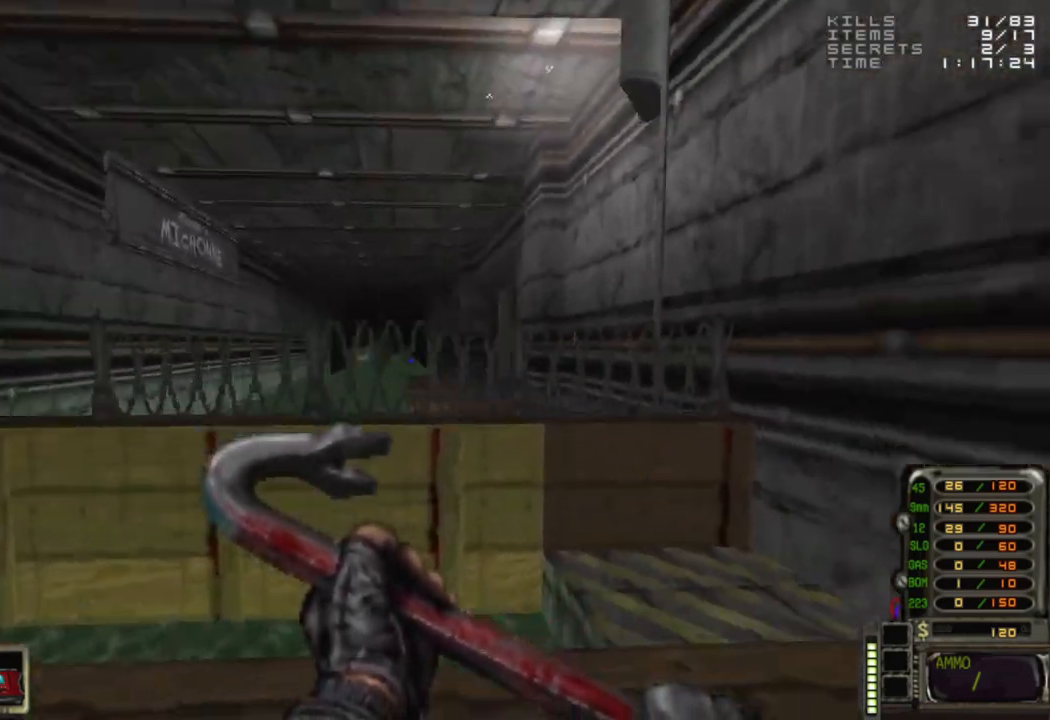
{"keys": ["w"], "mouse": [], "events": [[150, "space", "down"], [300, "space", "up"]]}
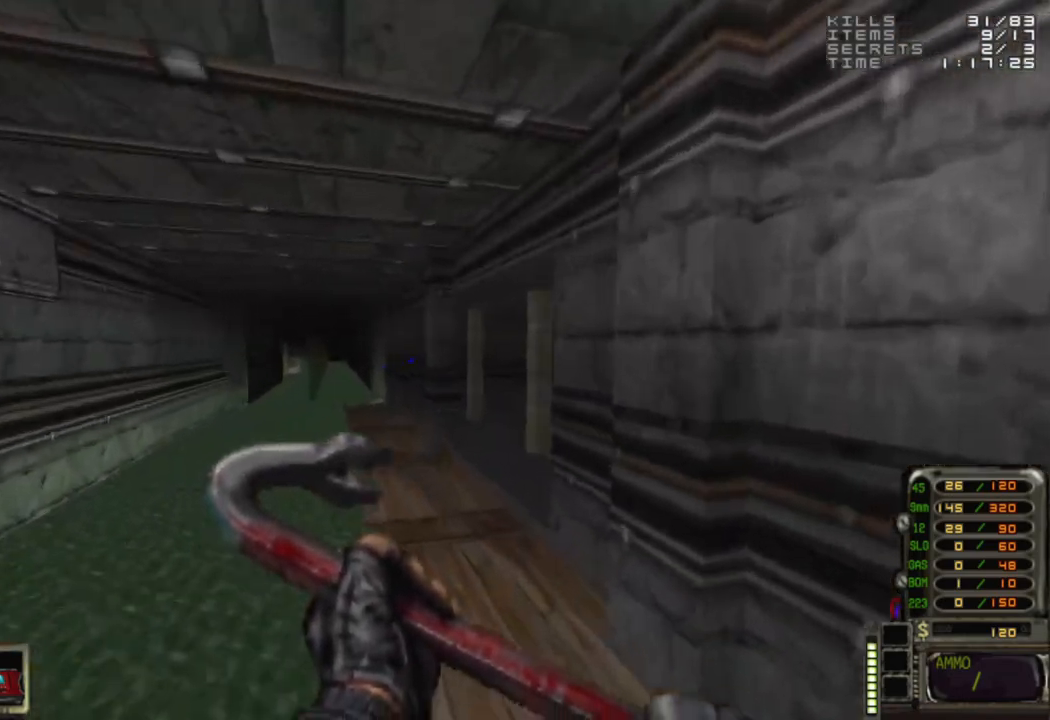
{"keys": [], "mouse": [], "events": [[450, "w", "up"]]}